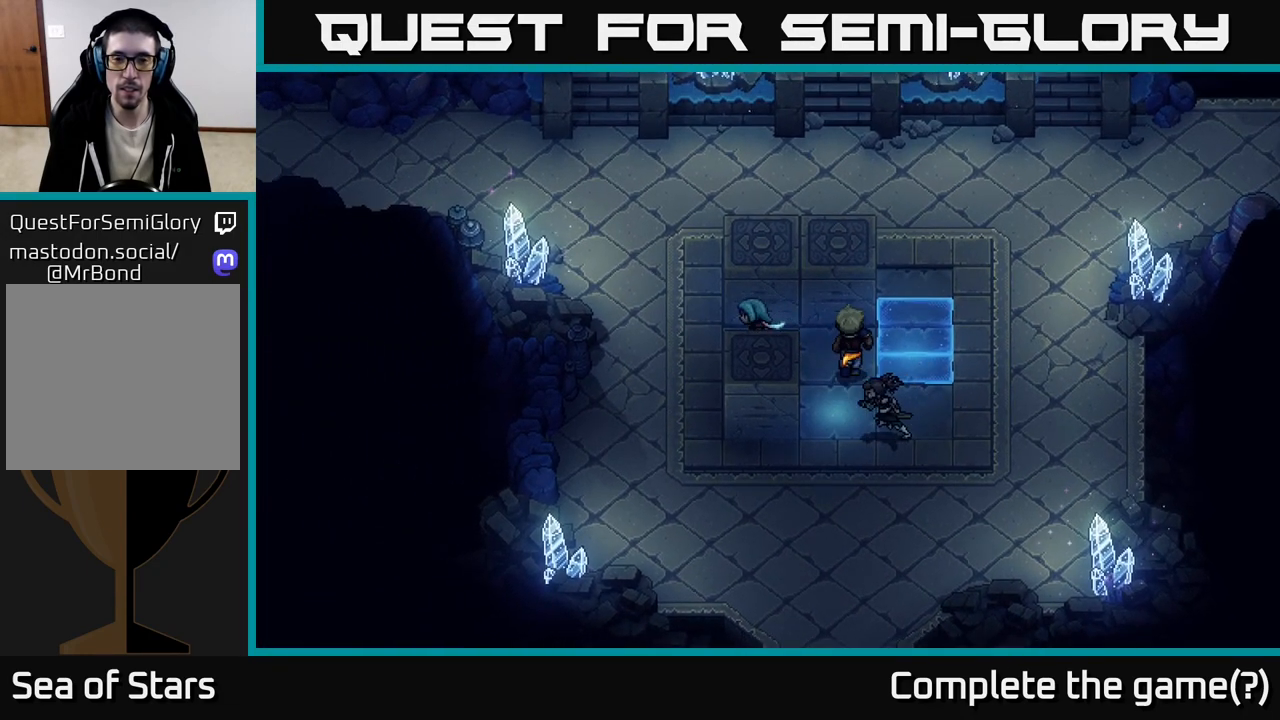
Gameplay with a controller (Xbox layout); each line is a JSON object with the inputs held at the frame after it. "events" lists button and stick changes between this image and that frame as [ms after this image, input, new state], when the widget could be followed in between.
{"buttons": [], "left_stick": "up", "right_stick": "center", "events": [[50, "left_stick", "left"], [200, "left_stick", "up-left"], [333, "left_stick", "up"]]}
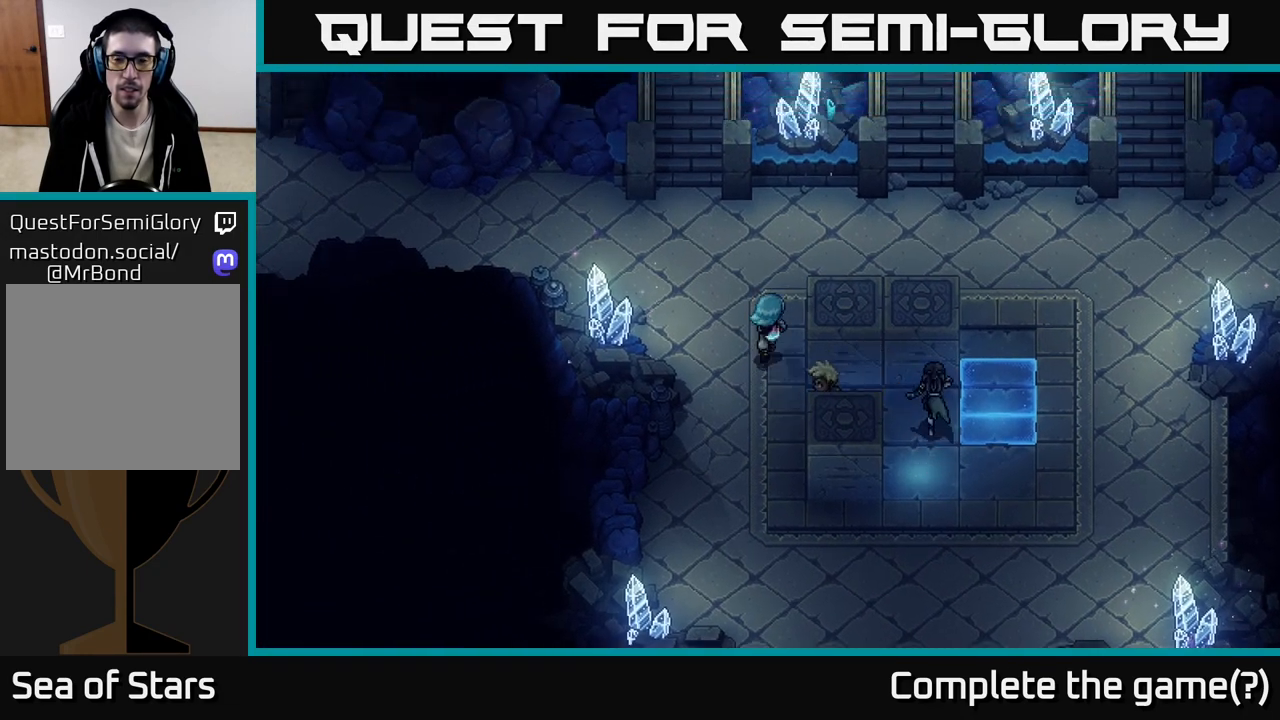
{"buttons": [], "left_stick": "down", "right_stick": "center", "events": [[183, "left_stick", "up-right"], [433, "left_stick", "down-right"], [483, "left_stick", "down"]]}
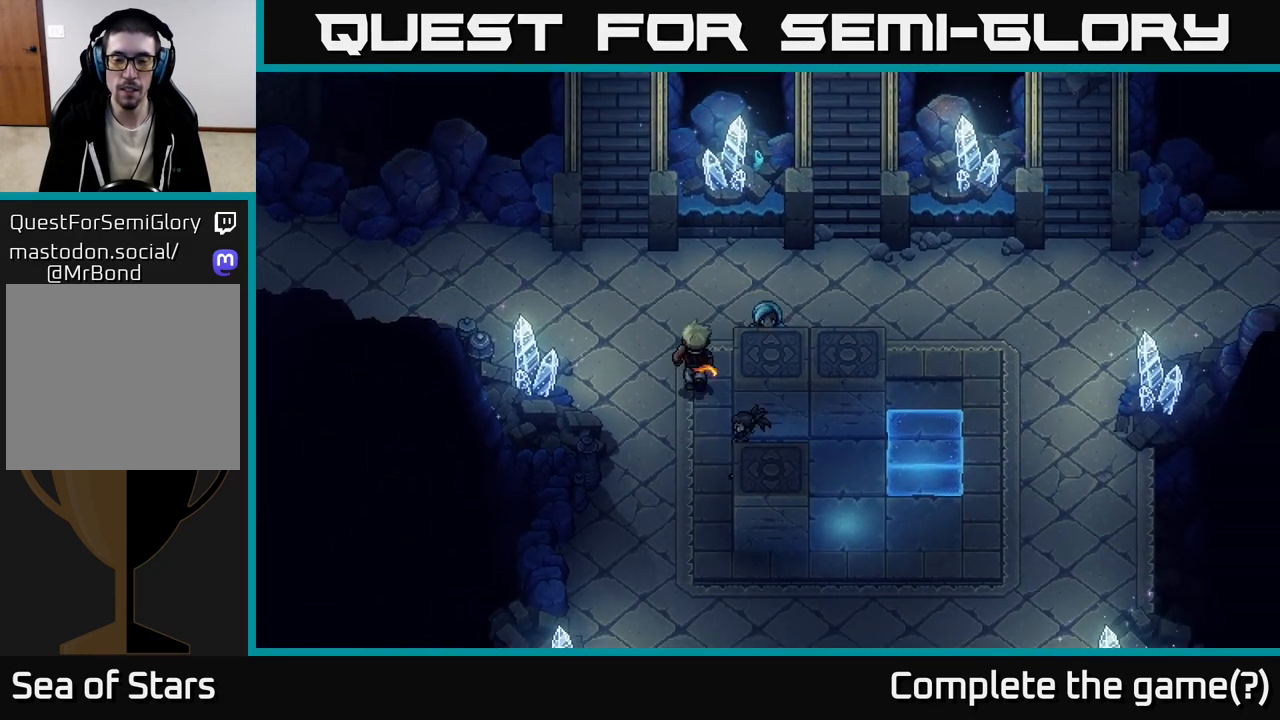
{"buttons": [], "left_stick": "down-left", "right_stick": "center", "events": [[50, "X", "down"], [250, "X", "up"], [250, "left_stick", "left"], [400, "left_stick", "down-left"]]}
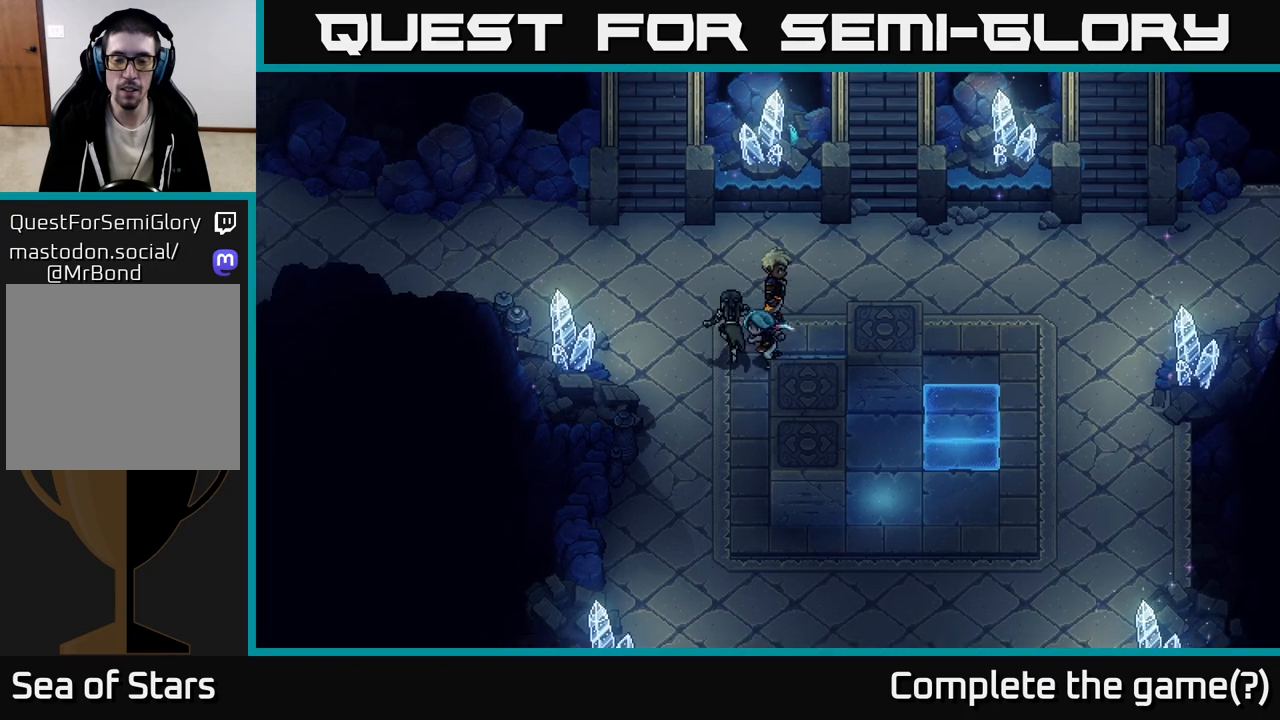
{"buttons": [], "left_stick": "center", "right_stick": "center", "events": [[200, "left_stick", "down"], [400, "left_stick", "center"]]}
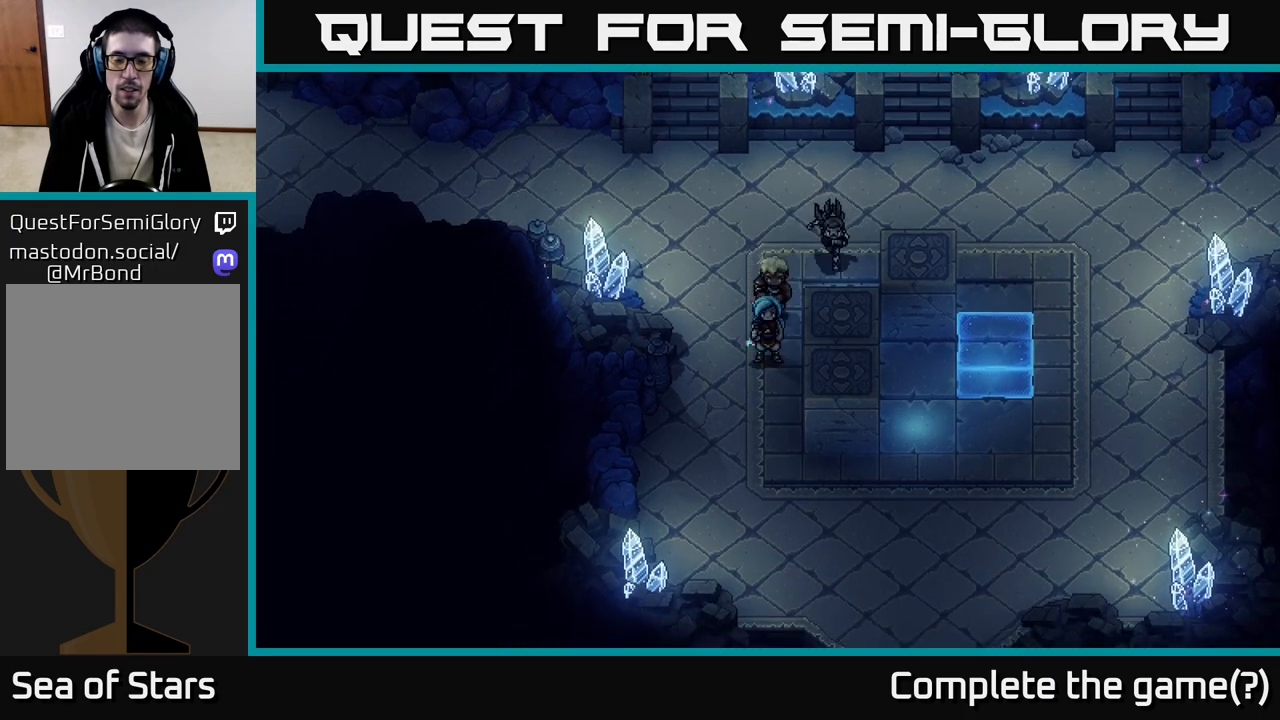
{"buttons": [], "left_stick": "up", "right_stick": "center", "events": [[500, "left_stick", "up"]]}
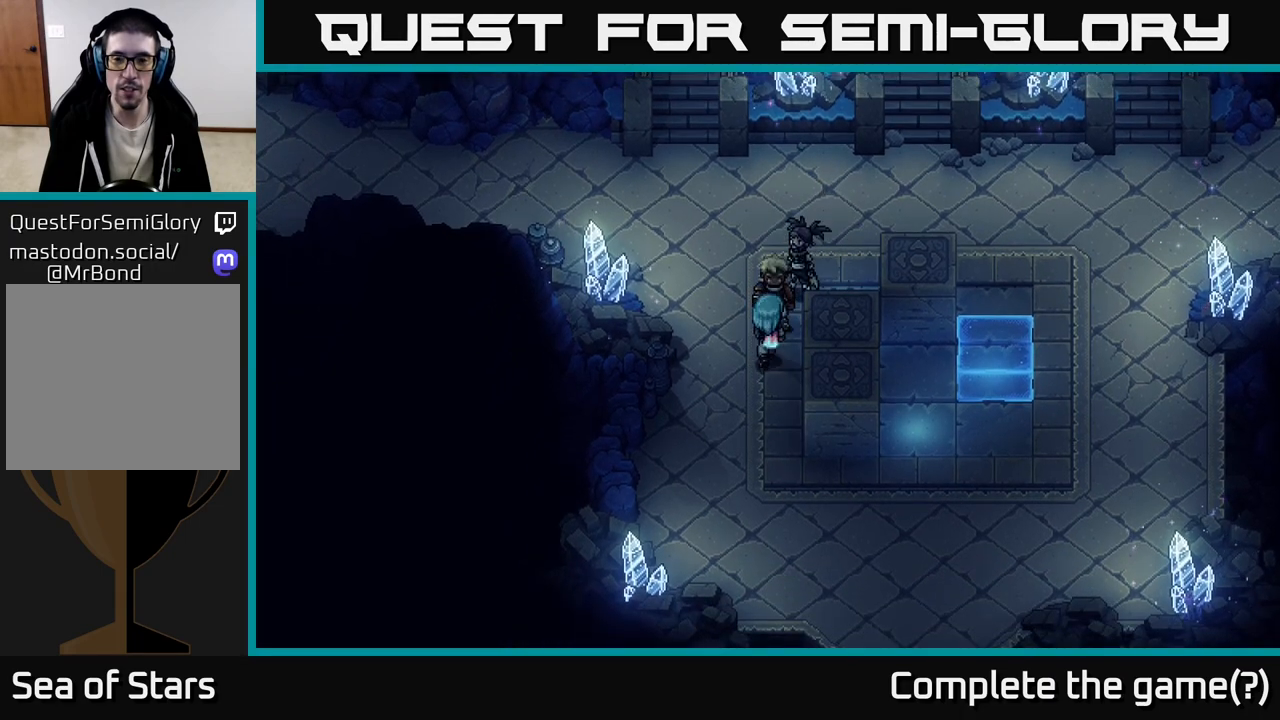
{"buttons": [], "left_stick": "up-right", "right_stick": "center", "events": [[350, "left_stick", "up-right"]]}
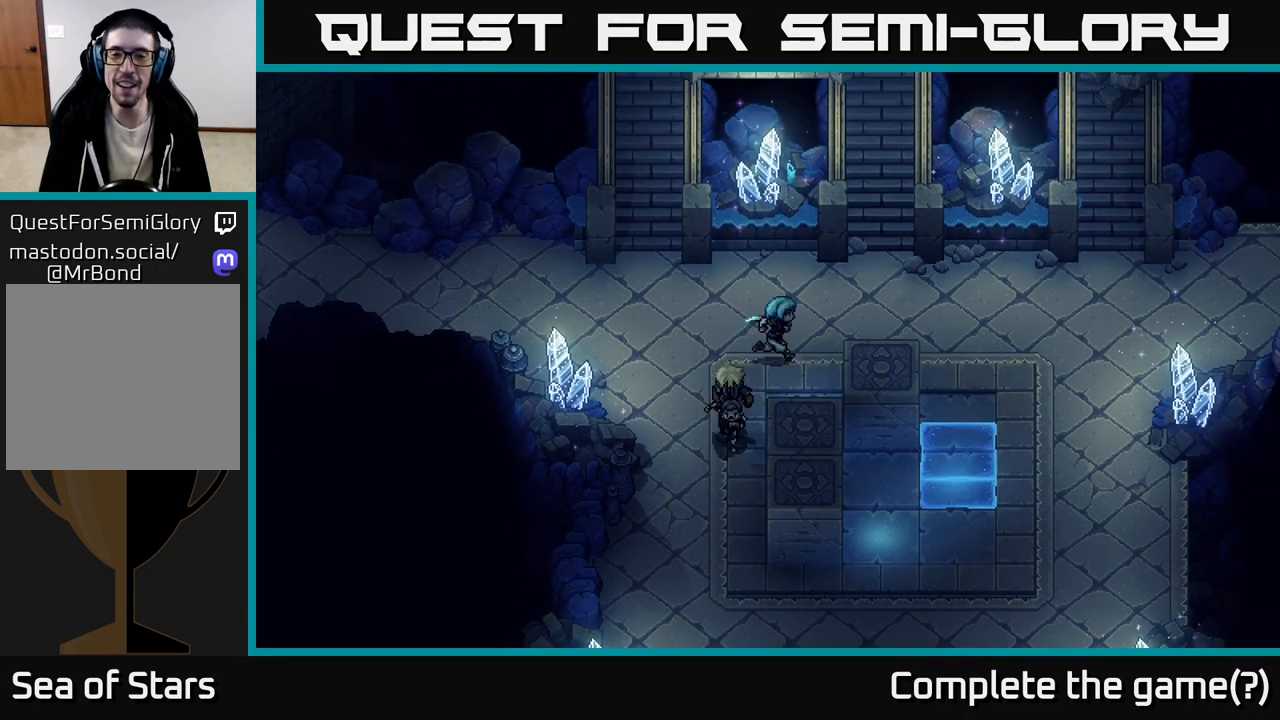
{"buttons": ["X"], "left_stick": "down", "right_stick": "center", "events": [[50, "left_stick", "right"], [433, "left_stick", "down"], [450, "X", "down"]]}
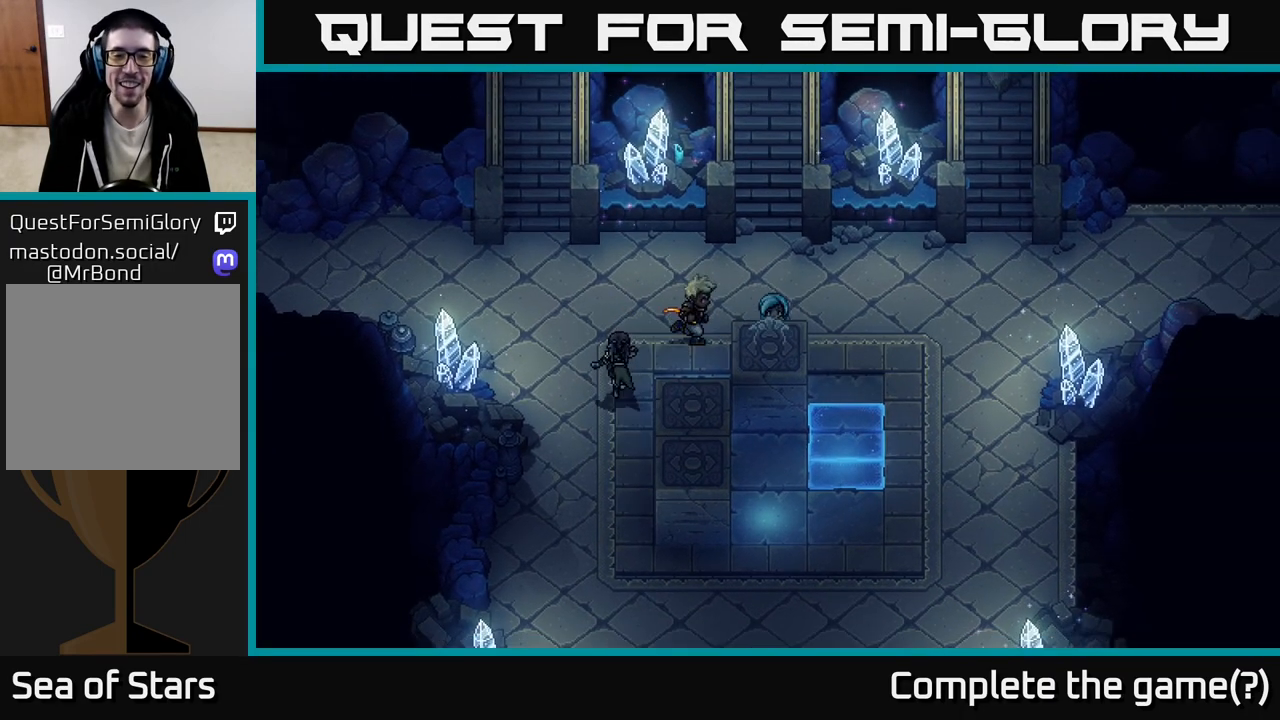
{"buttons": [], "left_stick": "down-left", "right_stick": "center", "events": [[33, "X", "up"], [67, "left_stick", "left"], [317, "left_stick", "down-left"]]}
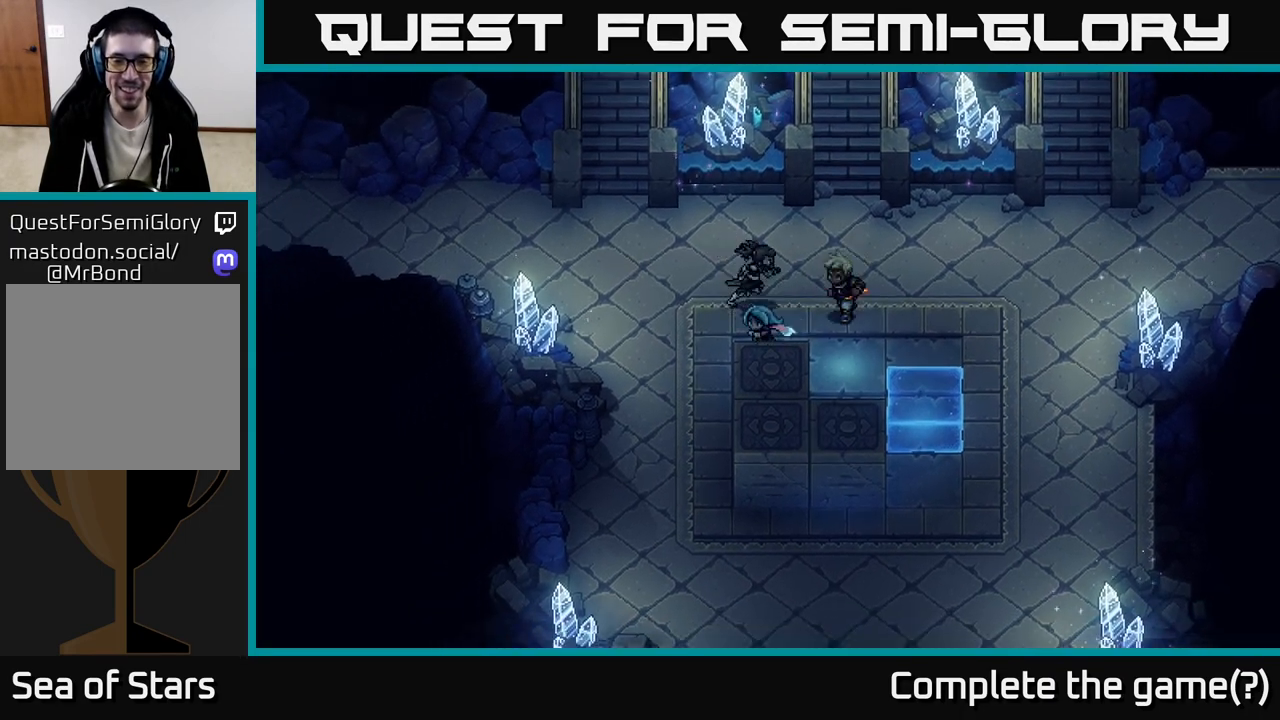
{"buttons": [], "left_stick": "down", "right_stick": "center", "events": [[417, "left_stick", "down"]]}
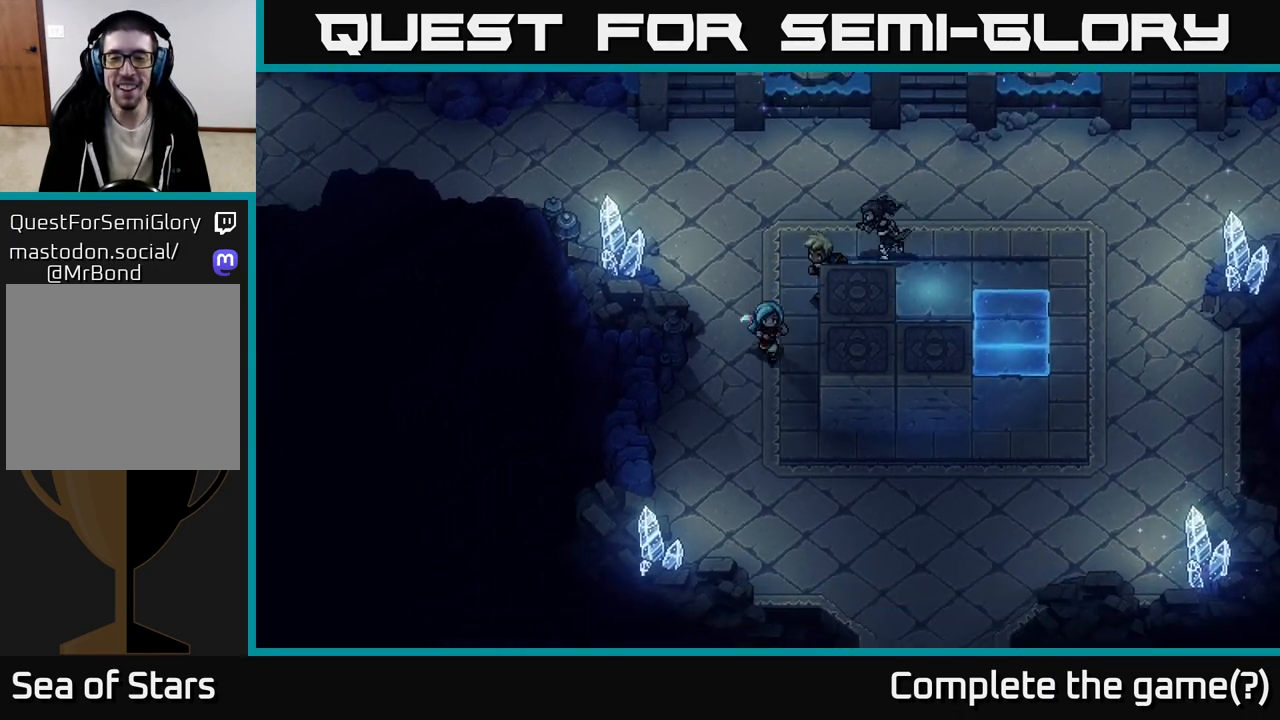
{"buttons": [], "left_stick": "up", "right_stick": "center", "events": [[400, "left_stick", "up"]]}
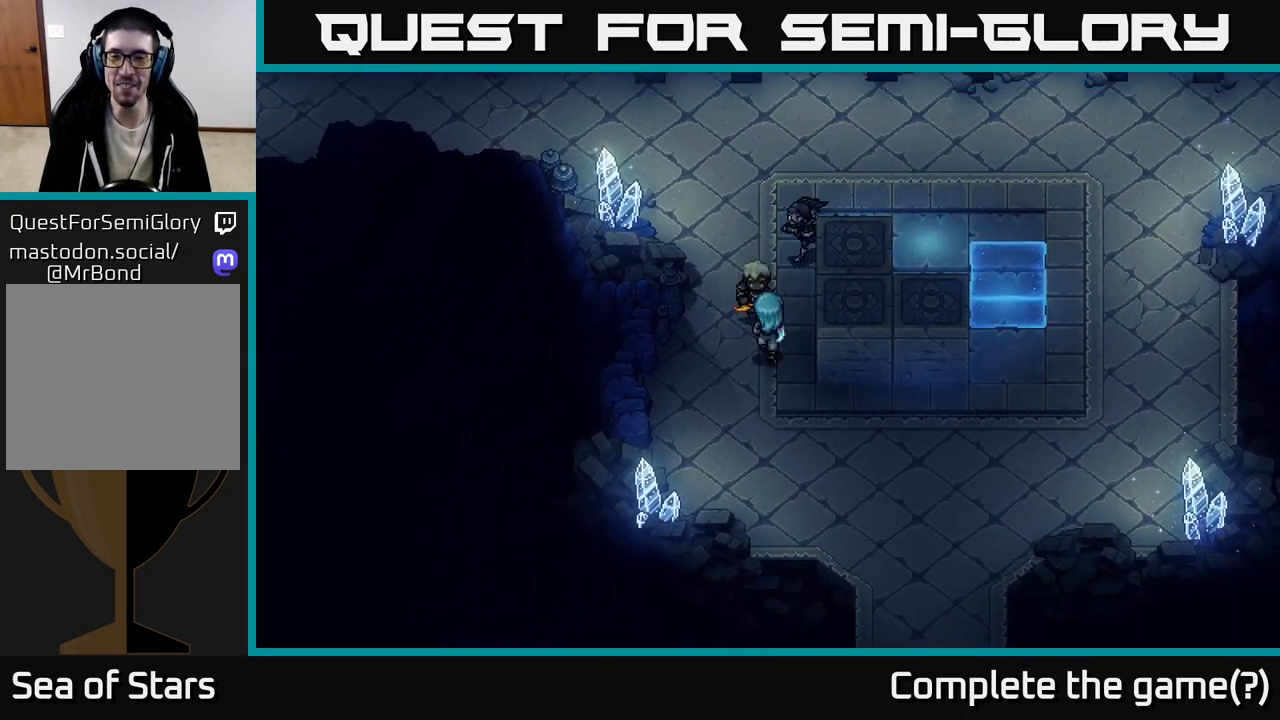
{"buttons": [], "left_stick": "center", "right_stick": "center", "events": [[183, "left_stick", "up-right"], [333, "left_stick", "right"], [367, "X", "down"], [450, "left_stick", "center"], [467, "X", "up"]]}
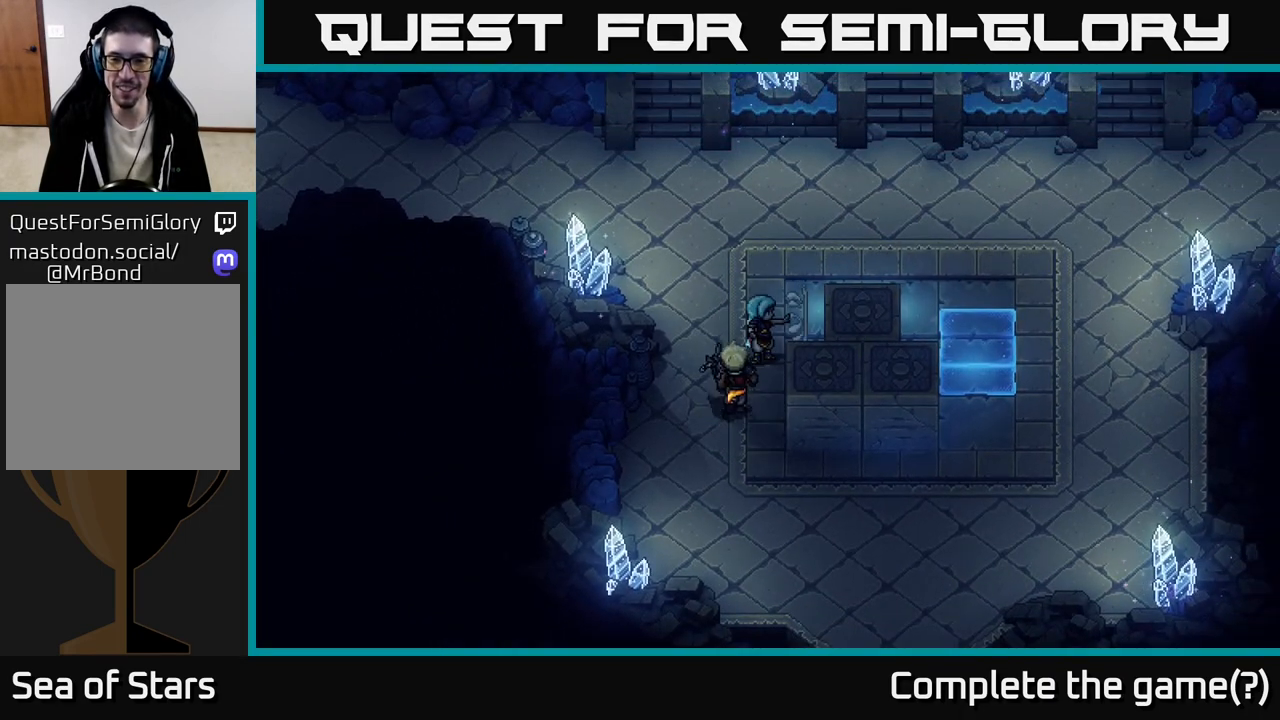
{"buttons": [], "left_stick": "down", "right_stick": "center", "events": [[100, "left_stick", "down"]]}
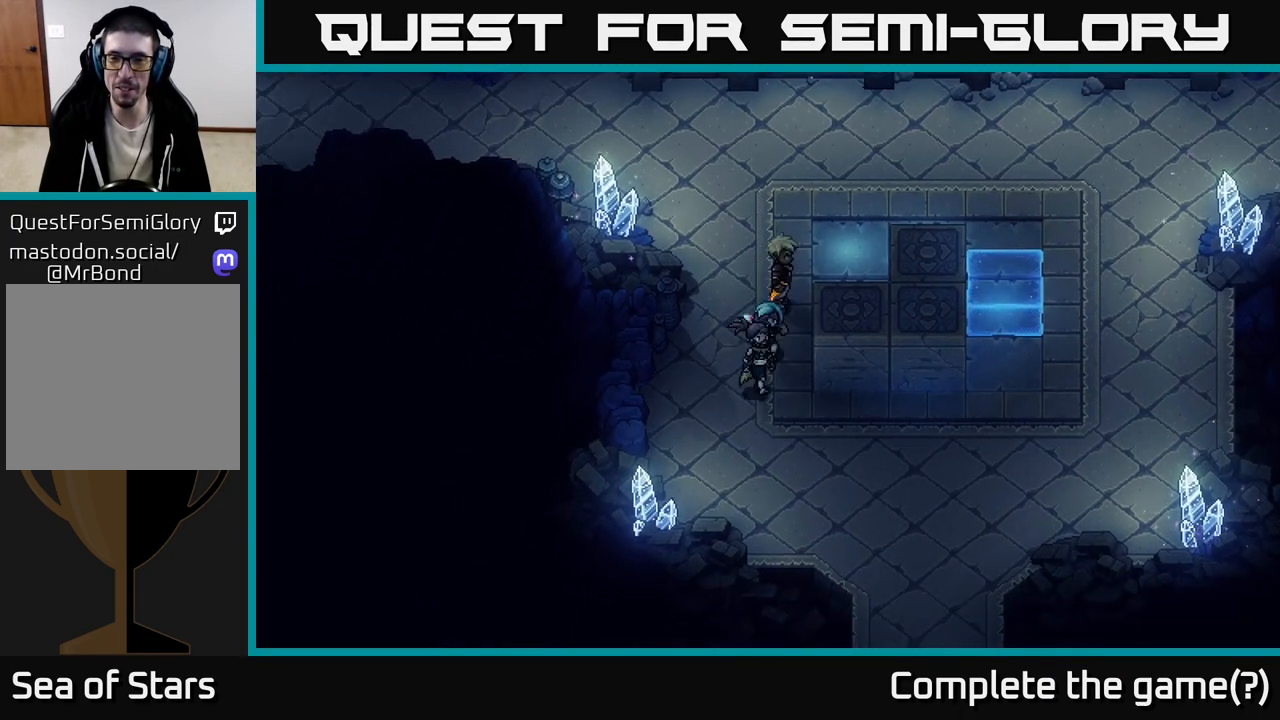
{"buttons": [], "left_stick": "up-right", "right_stick": "center", "events": [[167, "left_stick", "down-right"], [483, "left_stick", "up-right"]]}
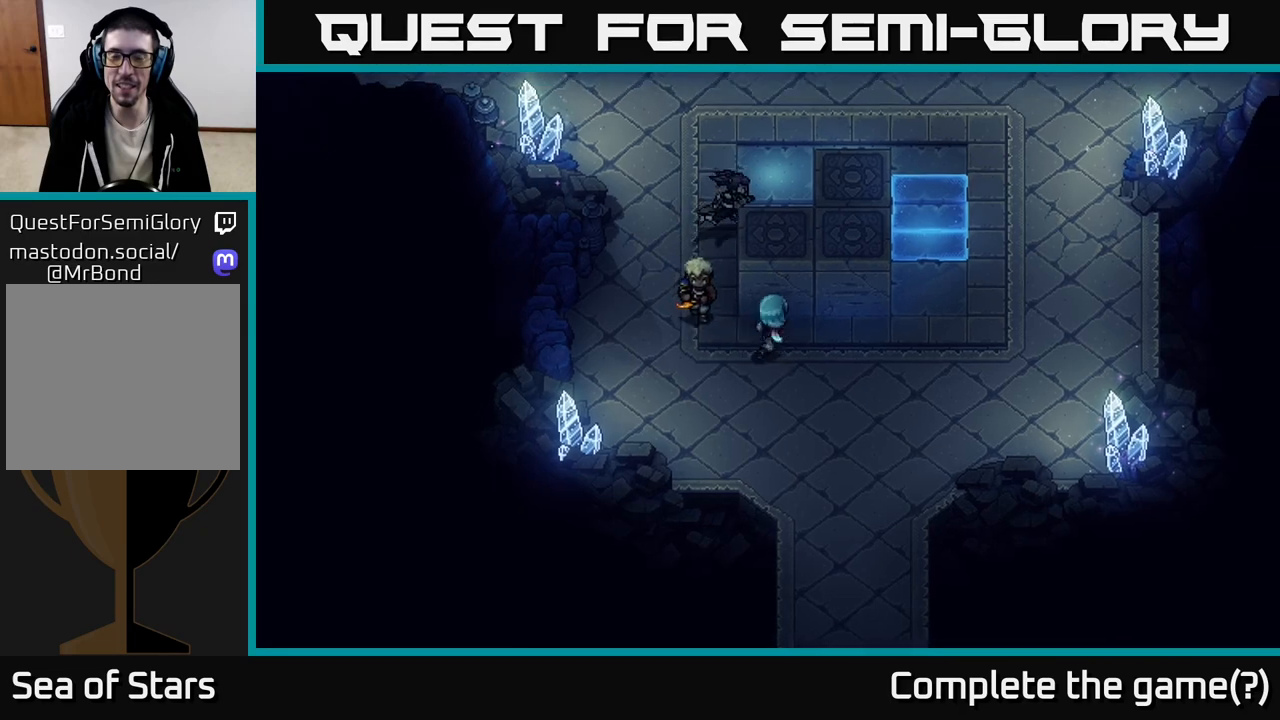
{"buttons": [], "left_stick": "center", "right_stick": "center", "events": [[50, "left_stick", "up"], [100, "X", "down"], [200, "left_stick", "center"], [267, "X", "up"]]}
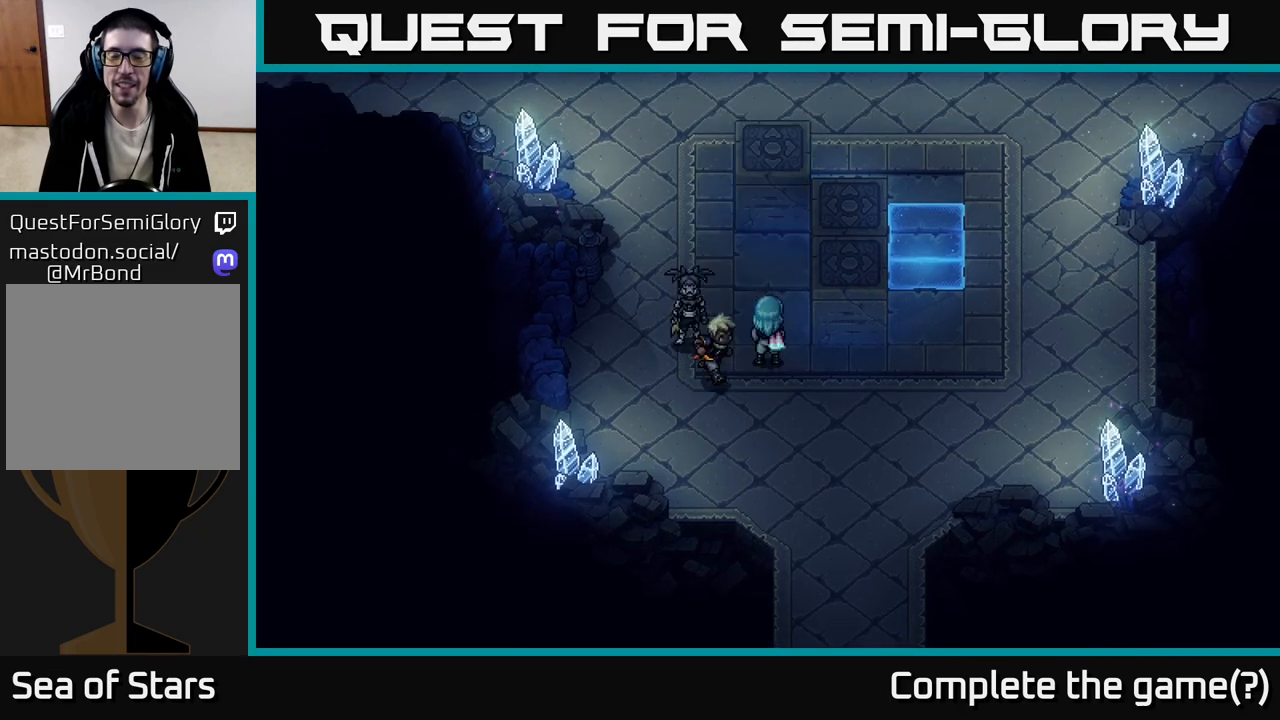
{"buttons": [], "left_stick": "up-left", "right_stick": "center", "events": [[67, "left_stick", "down"], [133, "left_stick", "down-right"], [350, "left_stick", "up-left"]]}
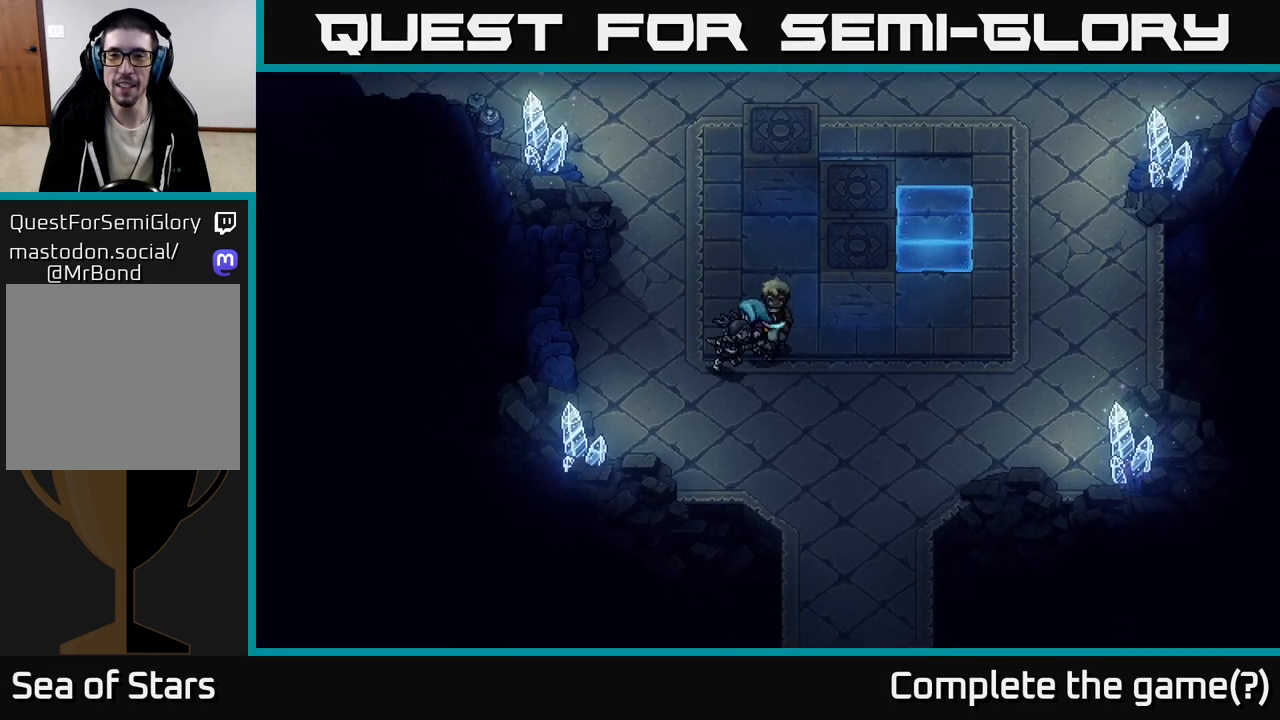
{"buttons": [], "left_stick": "up", "right_stick": "center", "events": [[450, "left_stick", "up"]]}
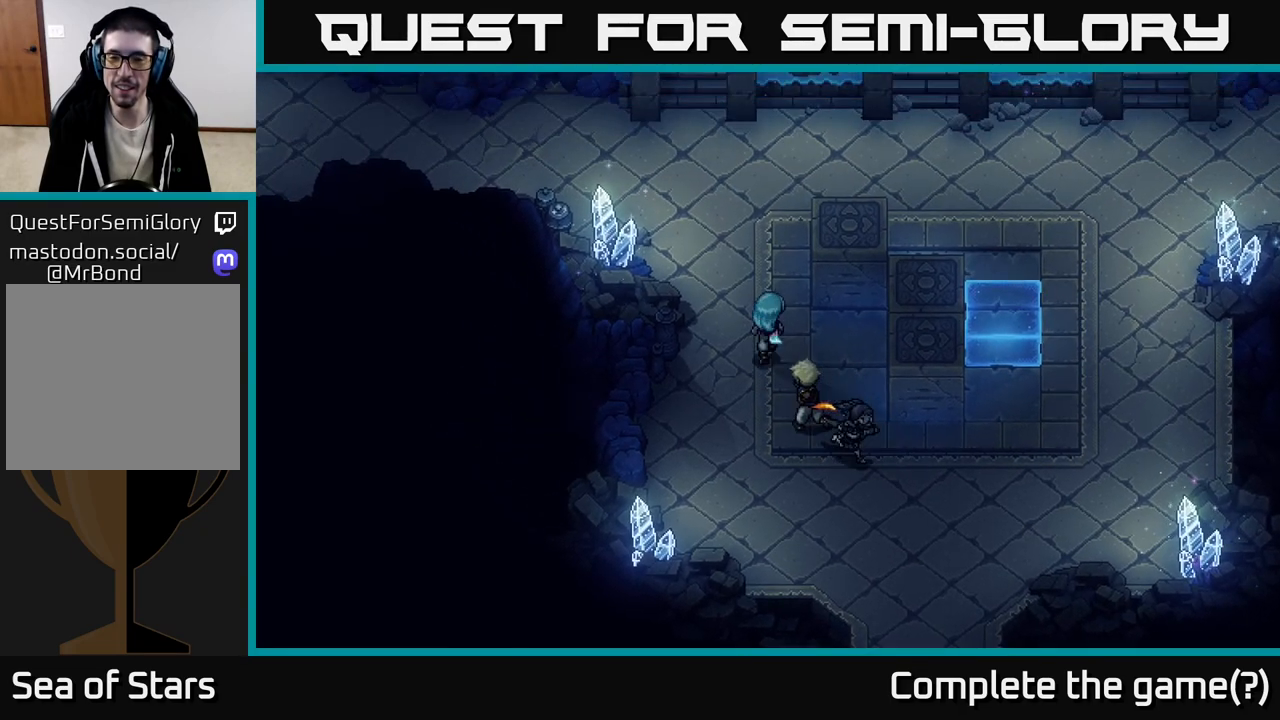
{"buttons": [], "left_stick": "center", "right_stick": "center", "events": [[433, "left_stick", "center"]]}
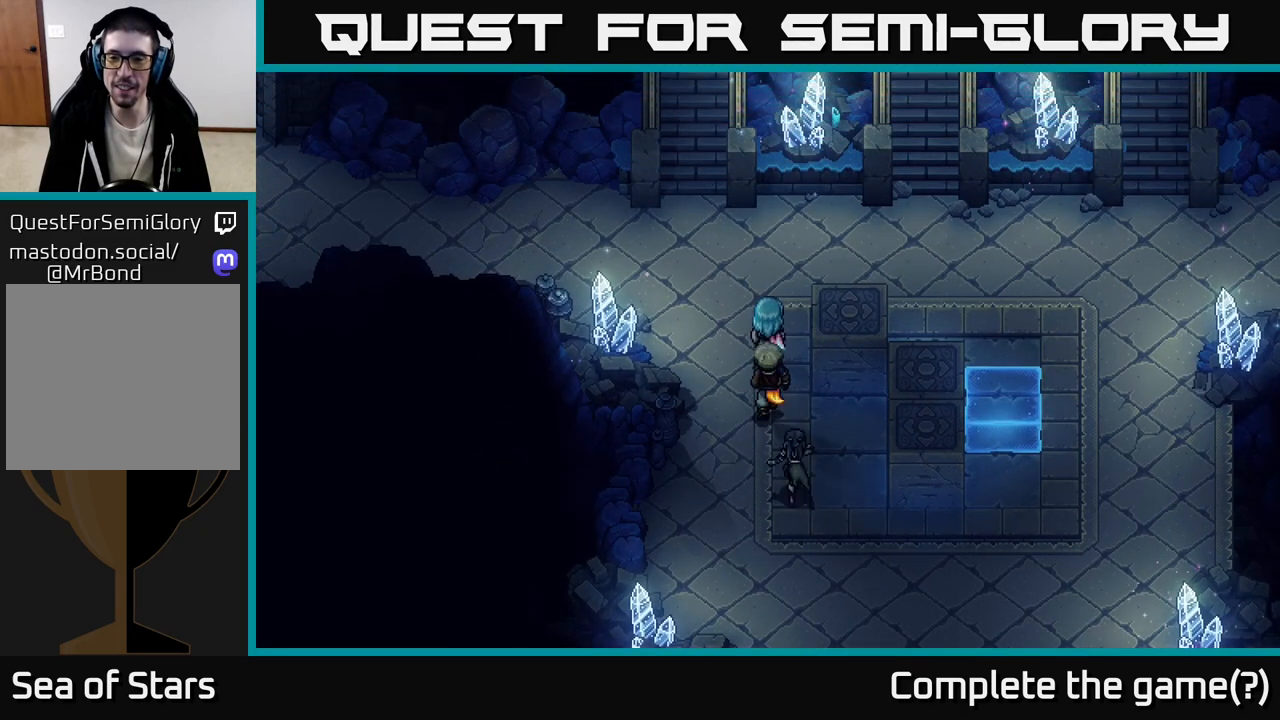
{"buttons": [], "left_stick": "right", "right_stick": "center", "events": [[500, "left_stick", "right"]]}
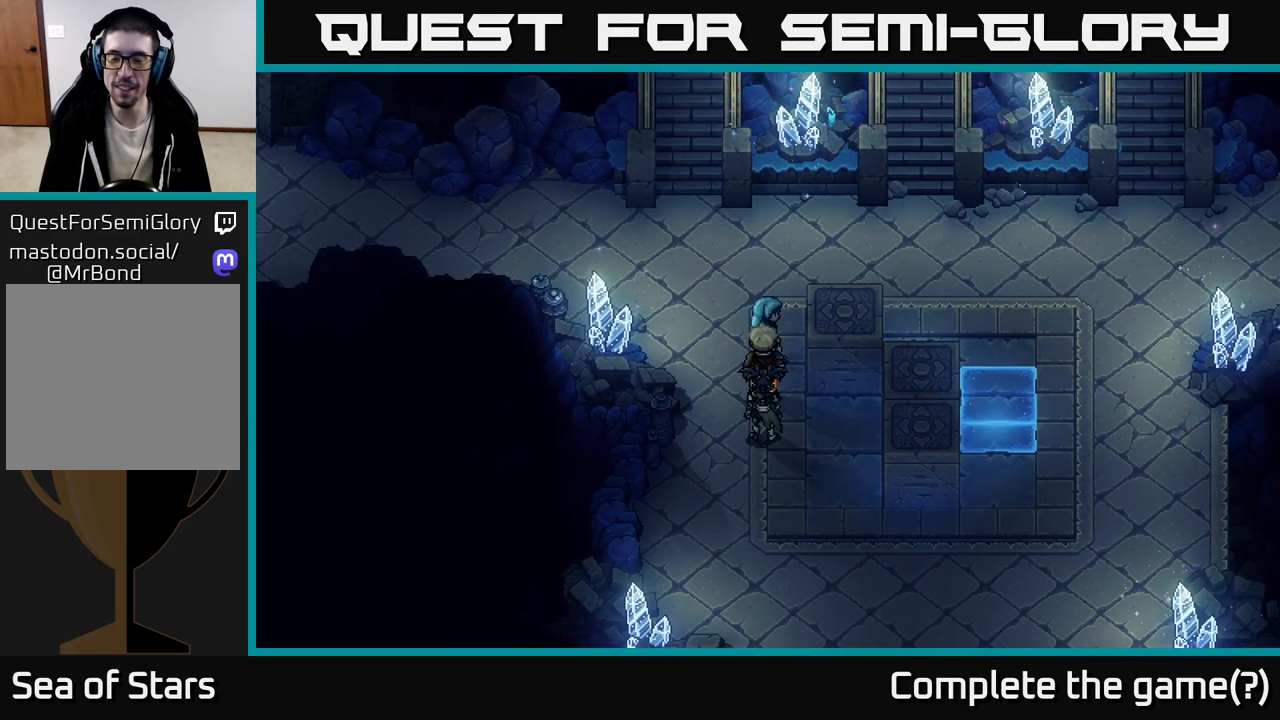
{"buttons": [], "left_stick": "center", "right_stick": "center", "events": [[50, "X", "down"], [233, "X", "up"], [250, "left_stick", "center"]]}
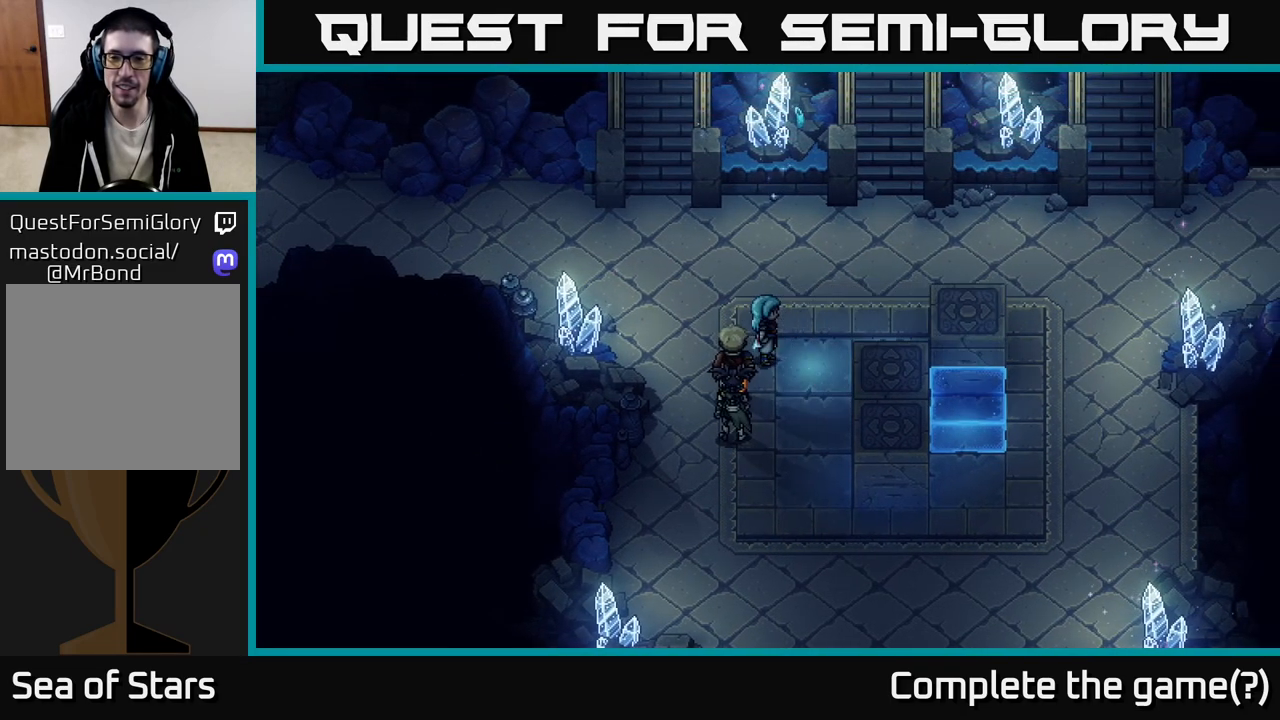
{"buttons": [], "left_stick": "up-right", "right_stick": "center", "events": [[50, "left_stick", "right"], [150, "left_stick", "up-right"]]}
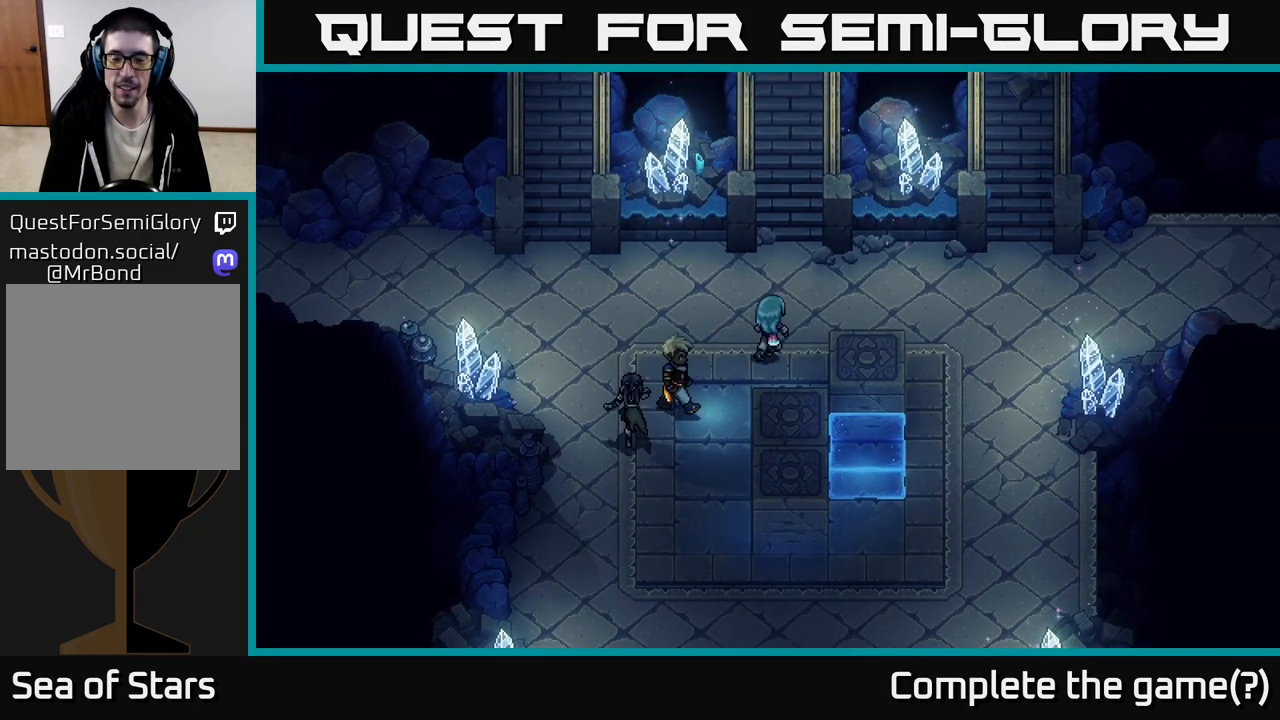
{"buttons": [], "left_stick": "right", "right_stick": "center", "events": [[283, "left_stick", "right"]]}
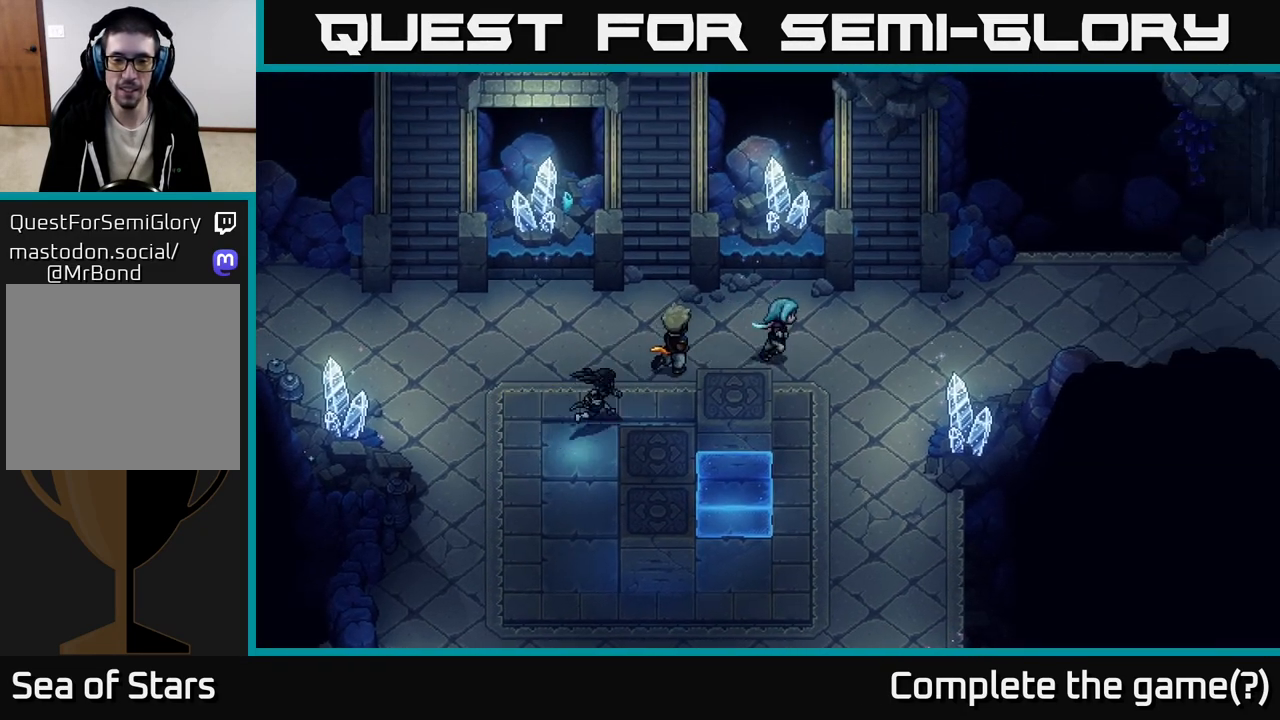
{"buttons": [], "left_stick": "up-left", "right_stick": "center", "events": [[100, "left_stick", "down-right"], [350, "left_stick", "up"], [450, "left_stick", "up-left"]]}
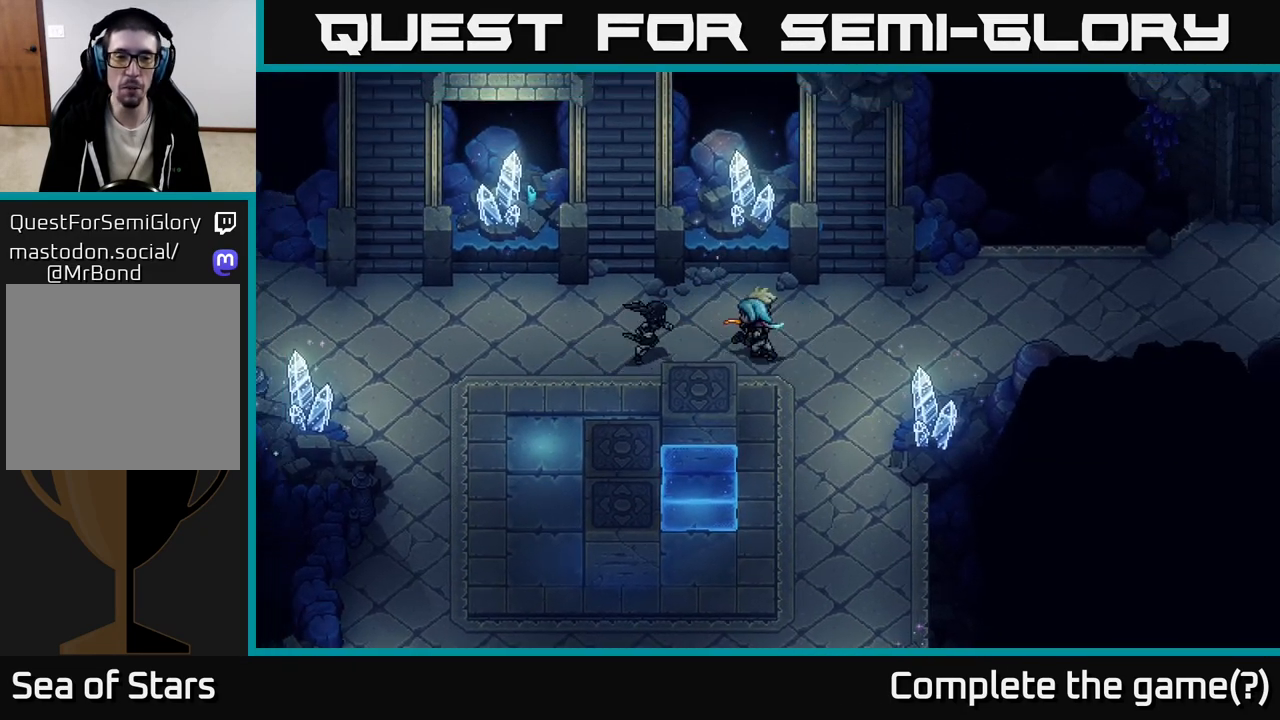
{"buttons": [], "left_stick": "down-left", "right_stick": "center", "events": [[17, "left_stick", "left"], [333, "left_stick", "down-left"]]}
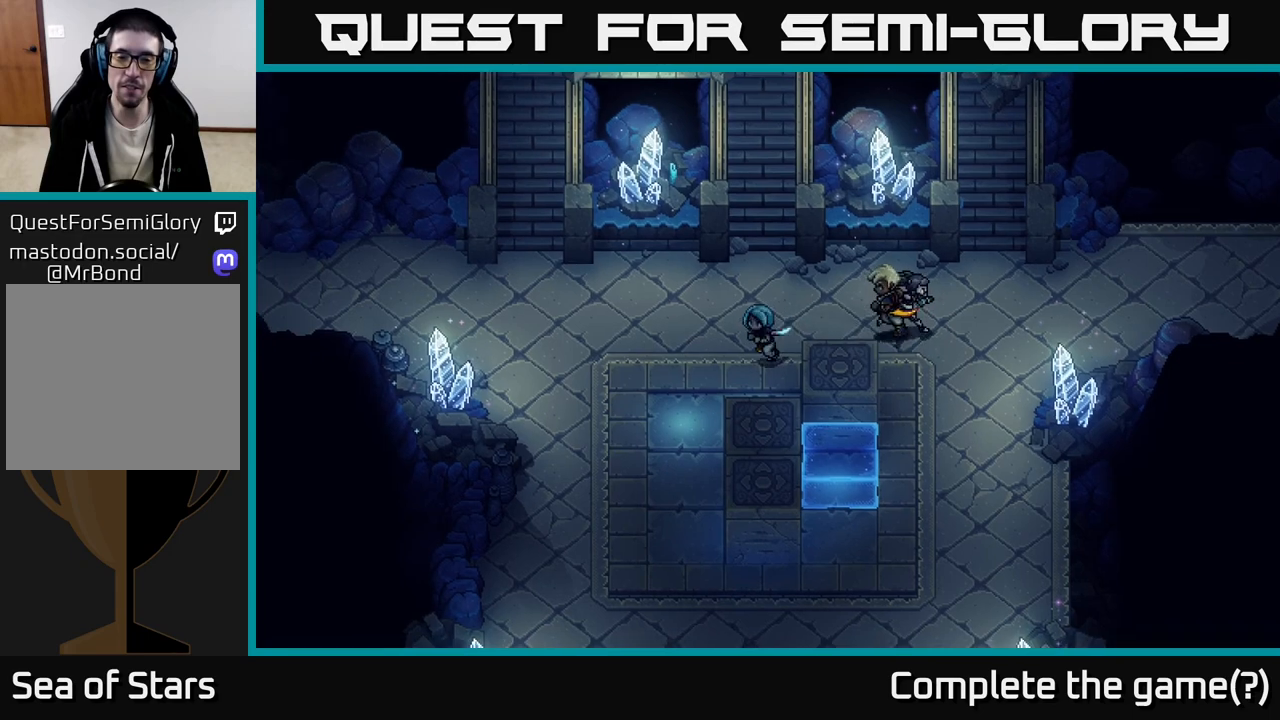
{"buttons": [], "left_stick": "right", "right_stick": "center", "events": [[100, "left_stick", "up-left"], [217, "left_stick", "up-right"], [300, "left_stick", "right"]]}
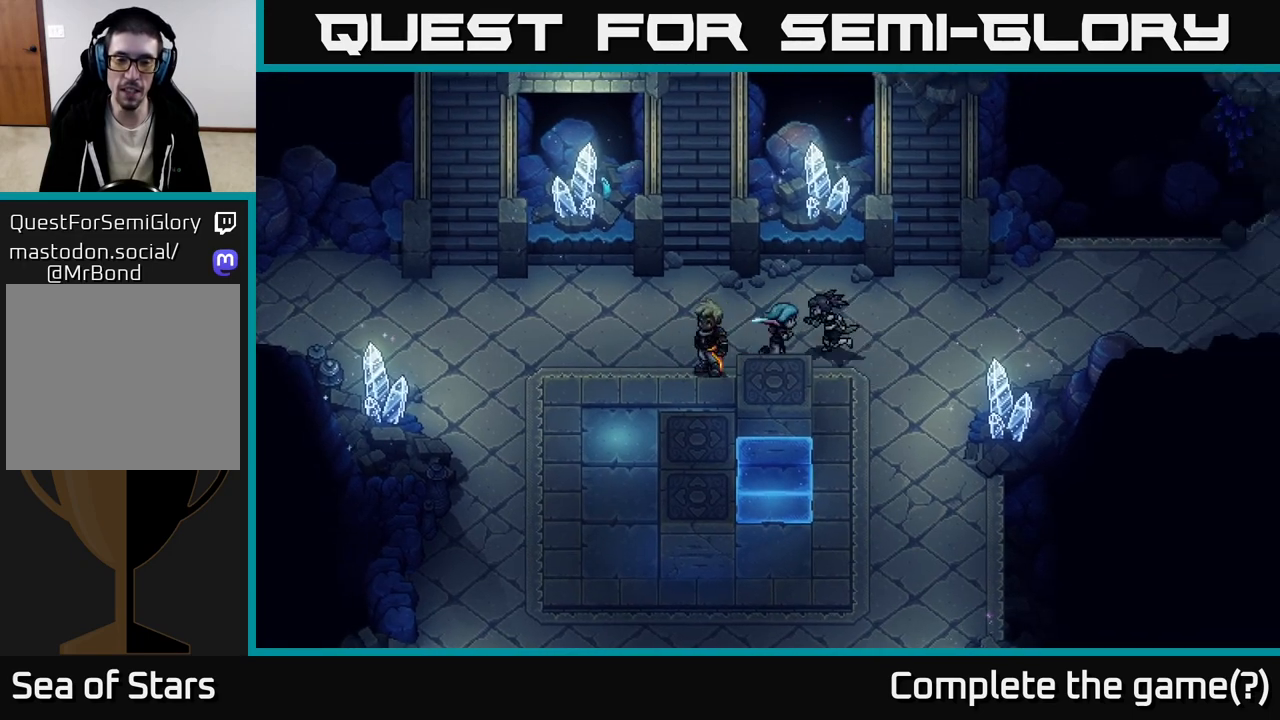
{"buttons": [], "left_stick": "left", "right_stick": "center", "events": [[167, "left_stick", "down-right"], [300, "left_stick", "down"], [467, "left_stick", "left"]]}
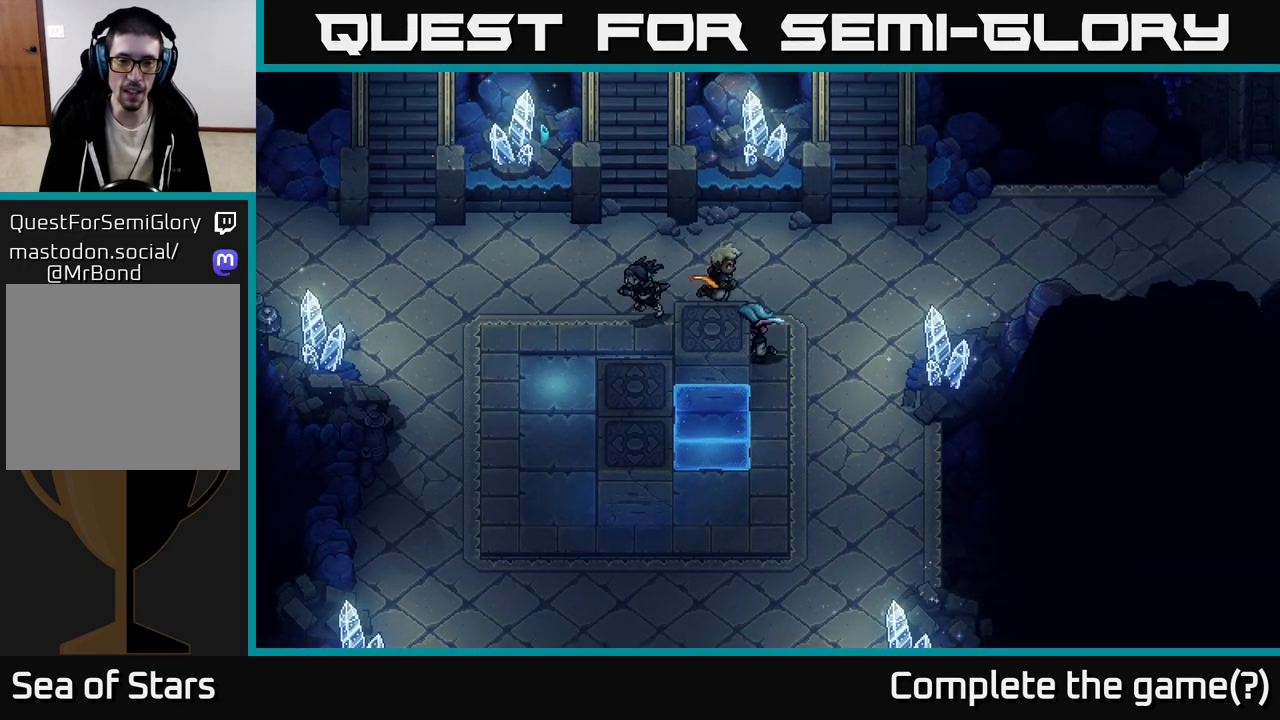
{"buttons": [], "left_stick": "left", "right_stick": "center", "events": [[83, "X", "down"], [233, "X", "up"]]}
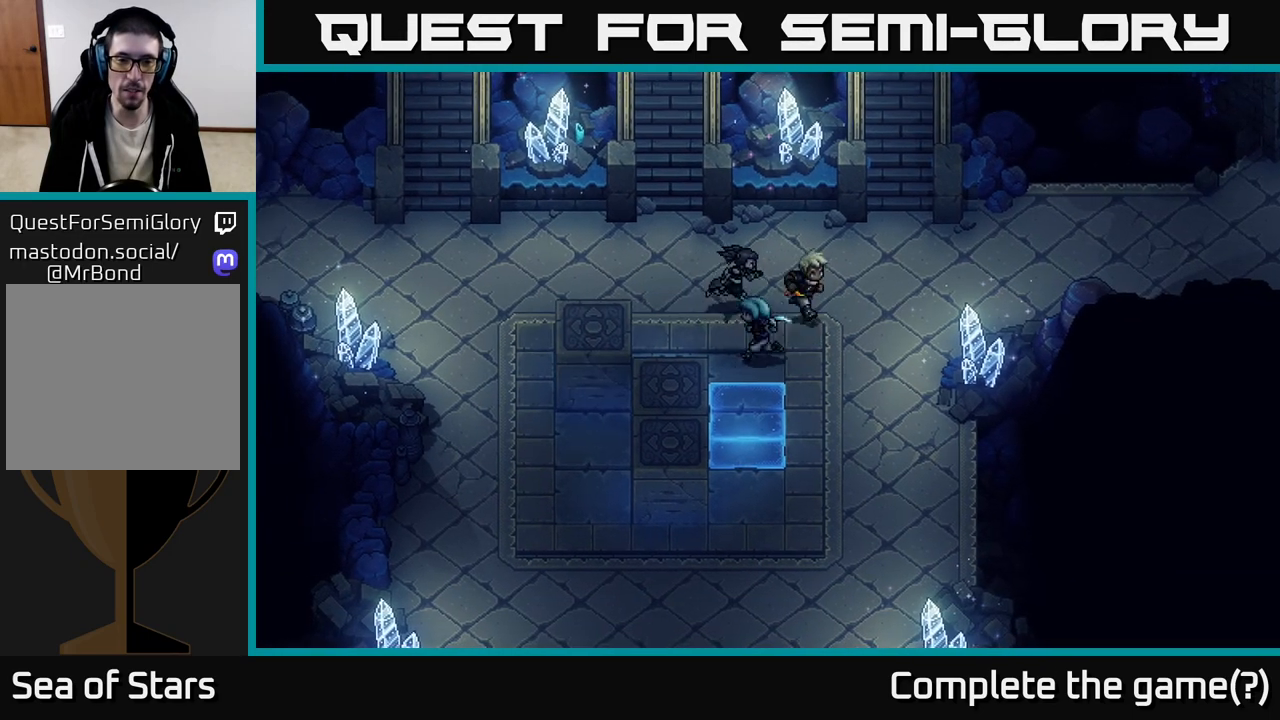
{"buttons": [], "left_stick": "left", "right_stick": "center", "events": [[200, "left_stick", "up-left"], [450, "left_stick", "left"]]}
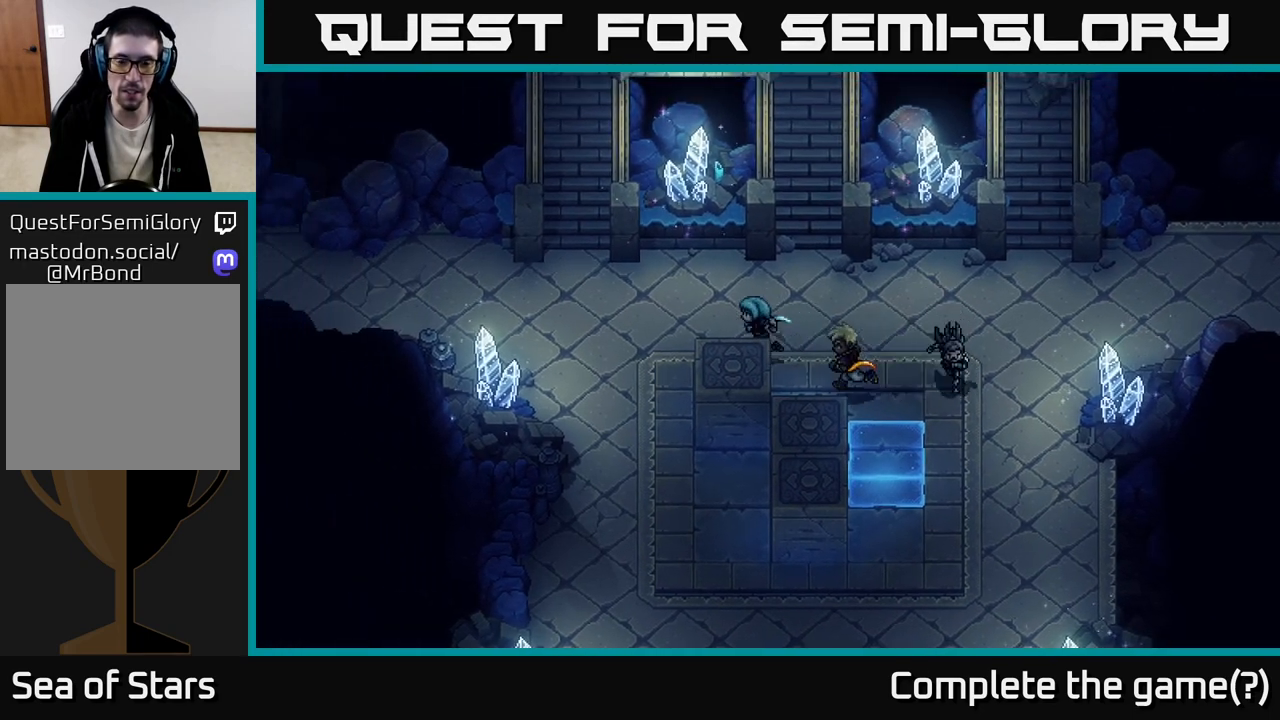
{"buttons": [], "left_stick": "down-left", "right_stick": "center", "events": [[67, "left_stick", "down-left"], [150, "X", "down"], [167, "left_stick", "down"], [283, "X", "up"], [333, "left_stick", "down-left"]]}